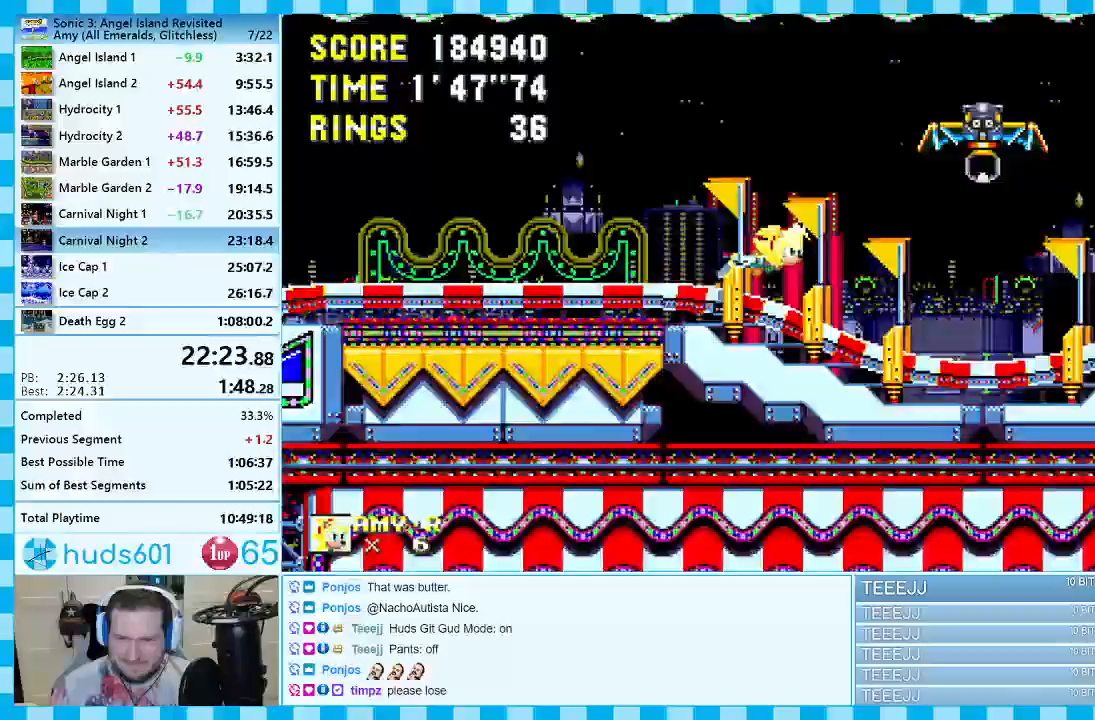
Gameplay with a controller (Xbox layout); each line is a JSON object with the inputs held at the frame after it (dt_ms = milliseconds from this image to that frame). "events" lists button and stick changes between this image and that frame as [ms after this image, input, new state], when the widget could be followed in between. Not read: L2 L3 R2 R3.
{"dt_ms": 500, "buttons": ["DPAD_RIGHT"], "events": []}
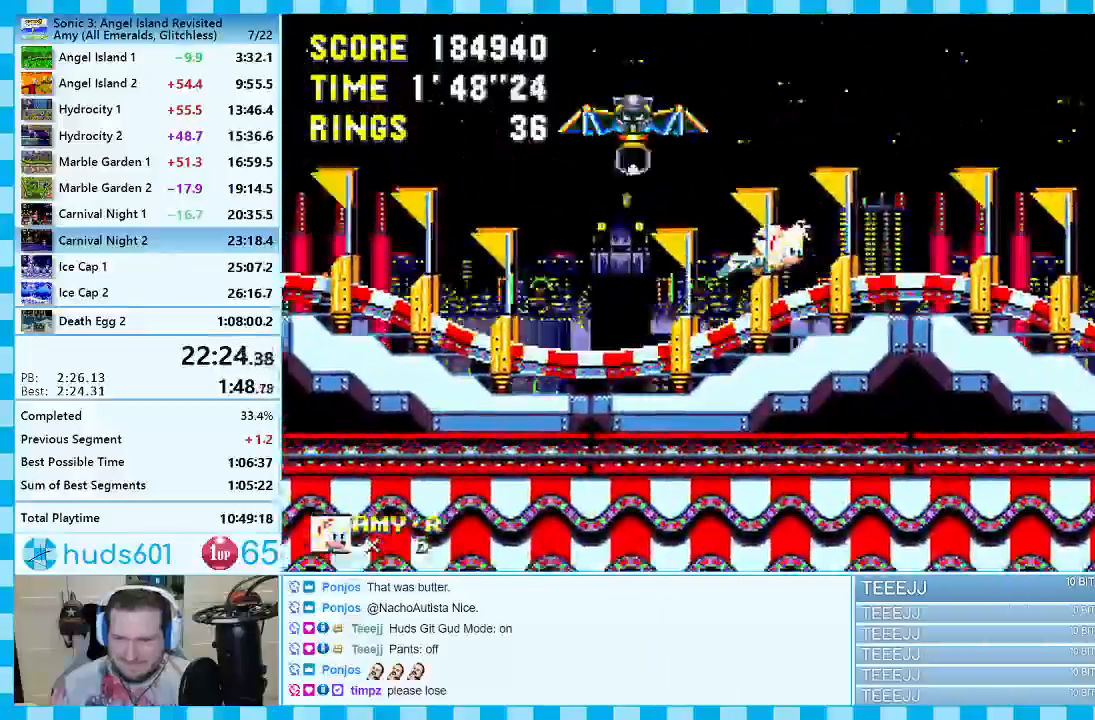
{"dt_ms": 500, "buttons": ["DPAD_RIGHT"], "events": []}
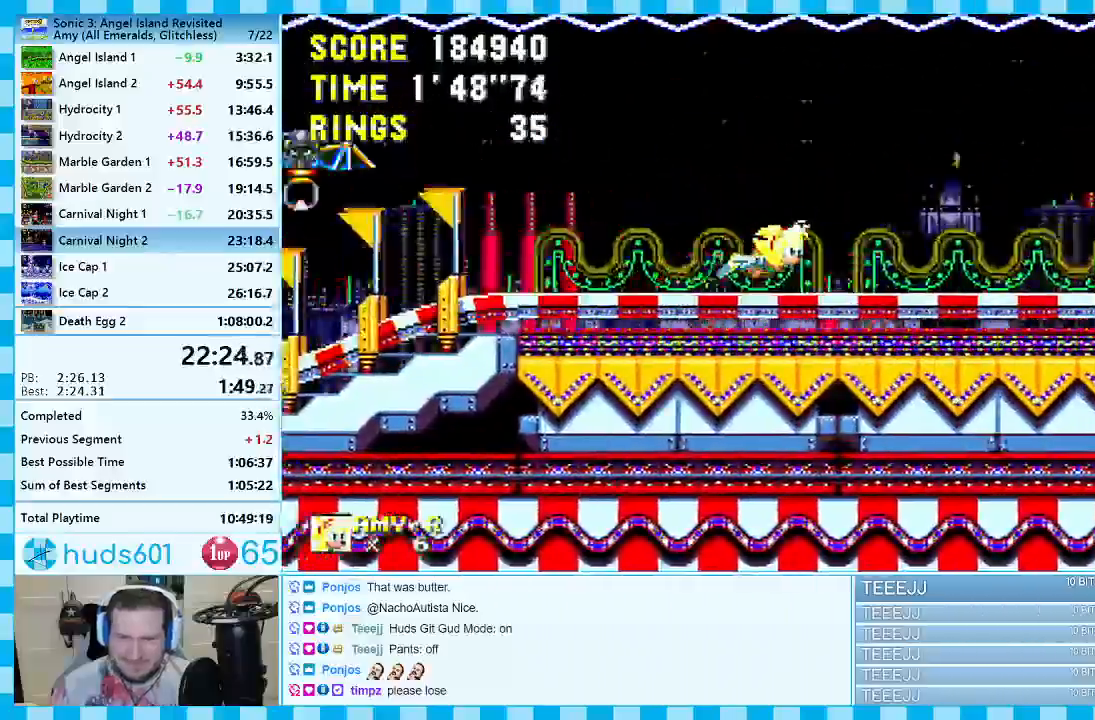
{"dt_ms": 500, "buttons": ["DPAD_RIGHT"], "events": []}
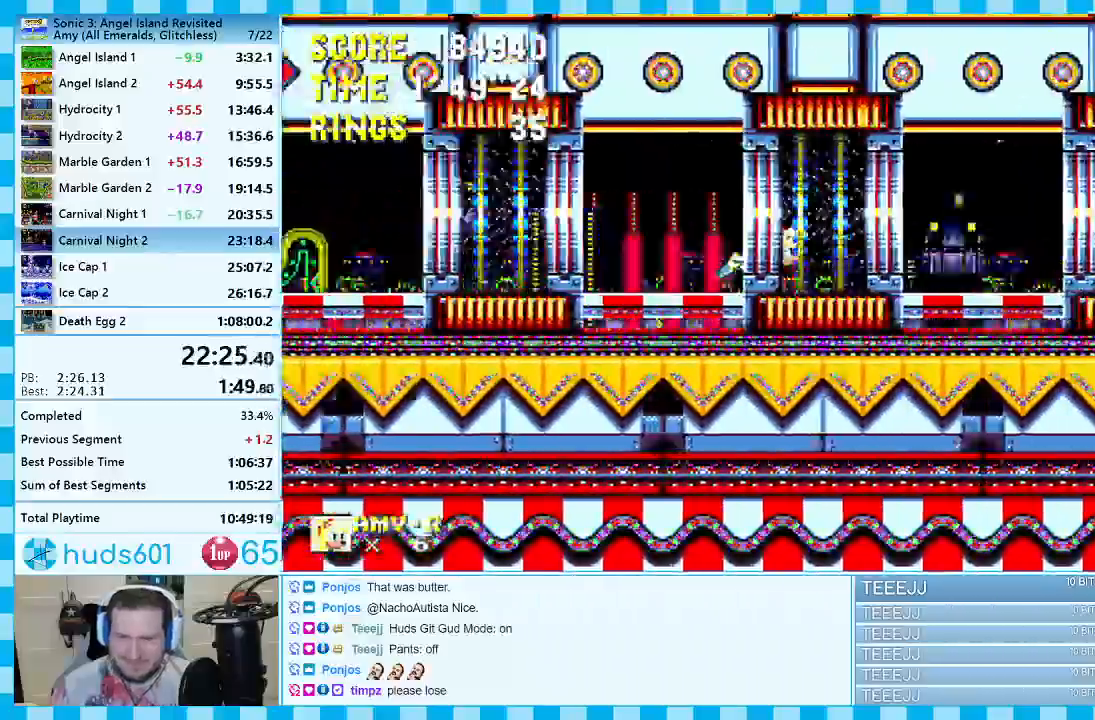
{"dt_ms": 500, "buttons": ["DPAD_RIGHT"], "events": []}
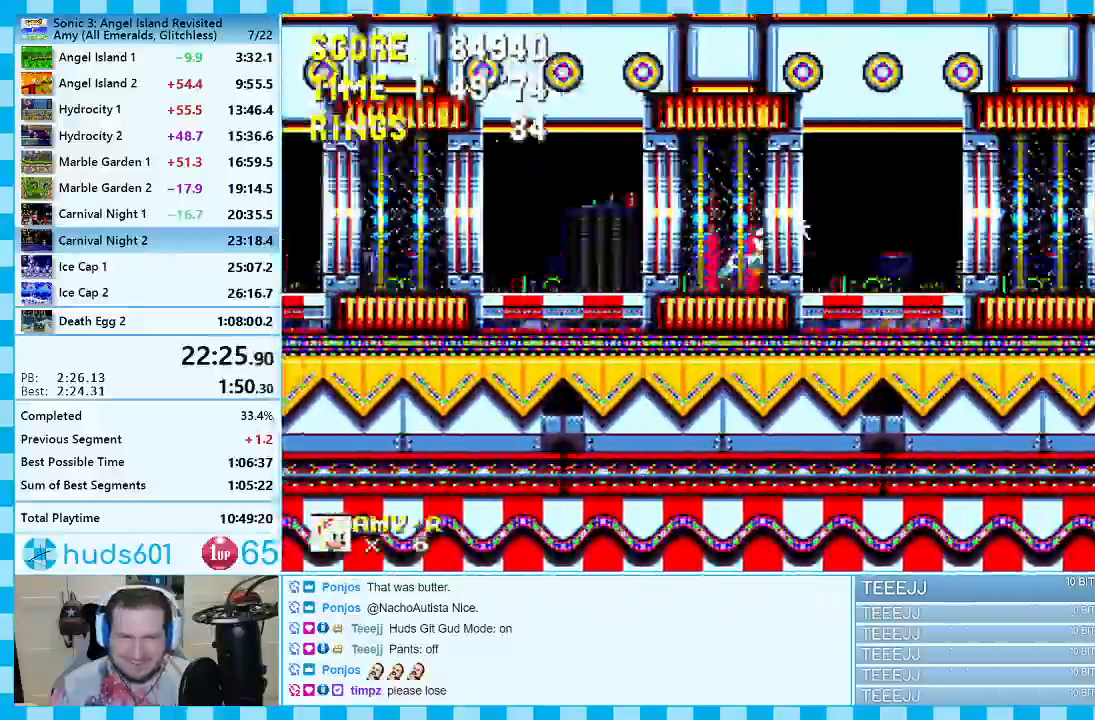
{"dt_ms": 500, "buttons": ["DPAD_RIGHT"], "events": []}
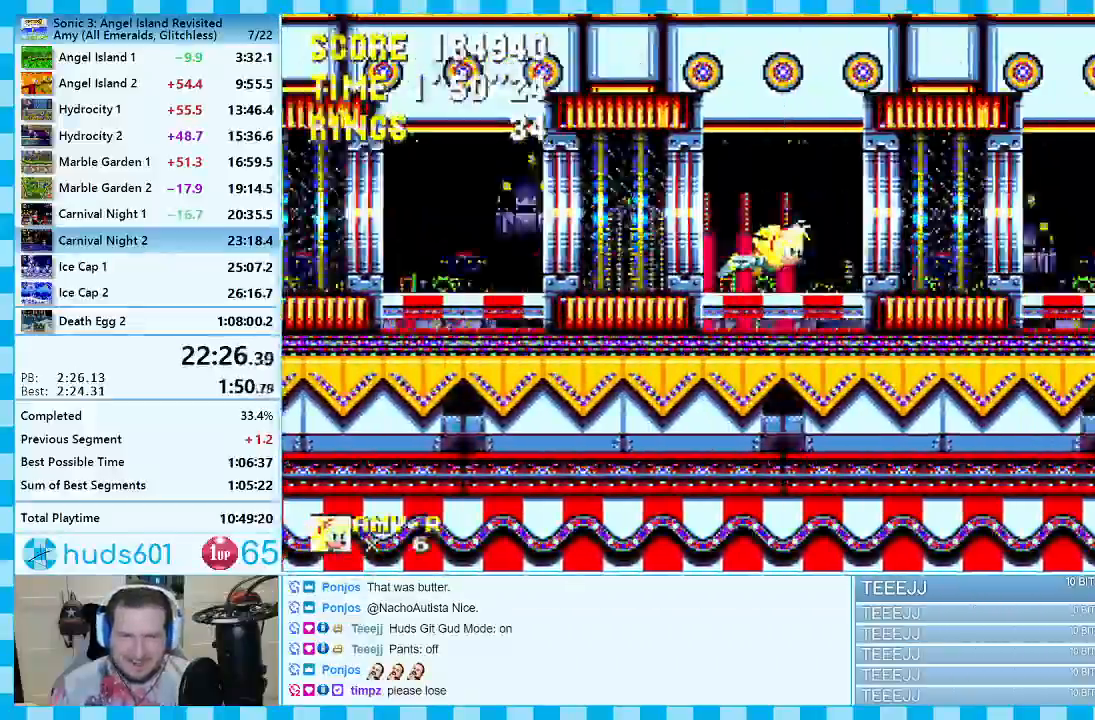
{"dt_ms": 500, "buttons": ["DPAD_RIGHT"], "events": []}
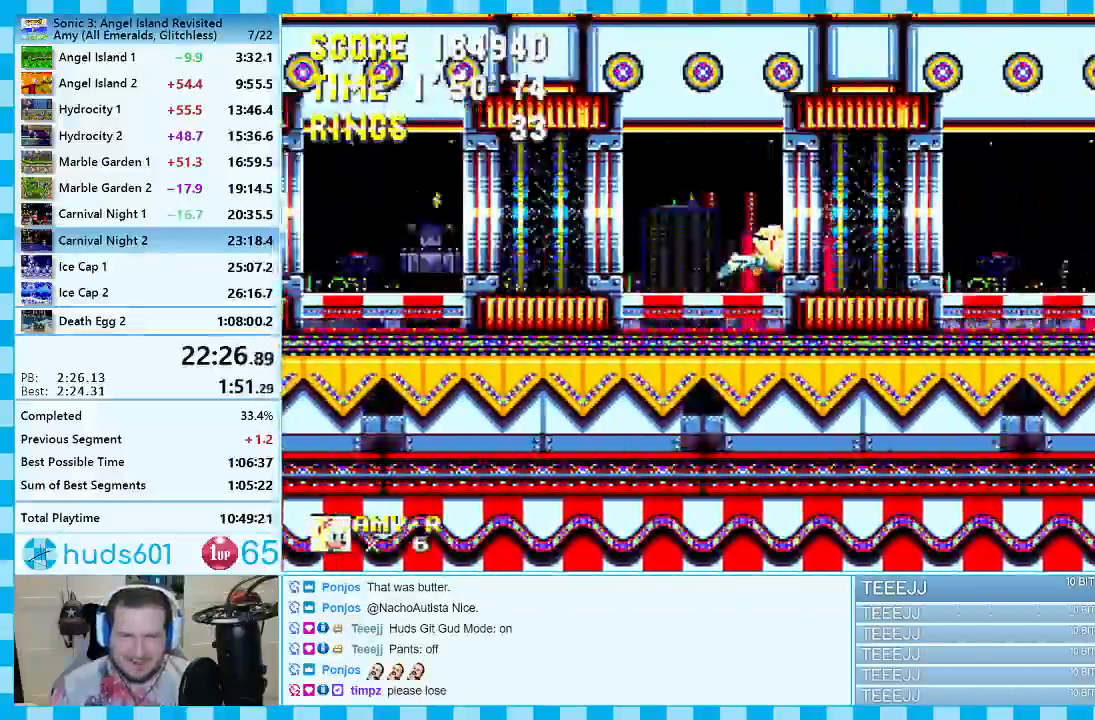
{"dt_ms": 500, "buttons": ["DPAD_RIGHT"], "events": []}
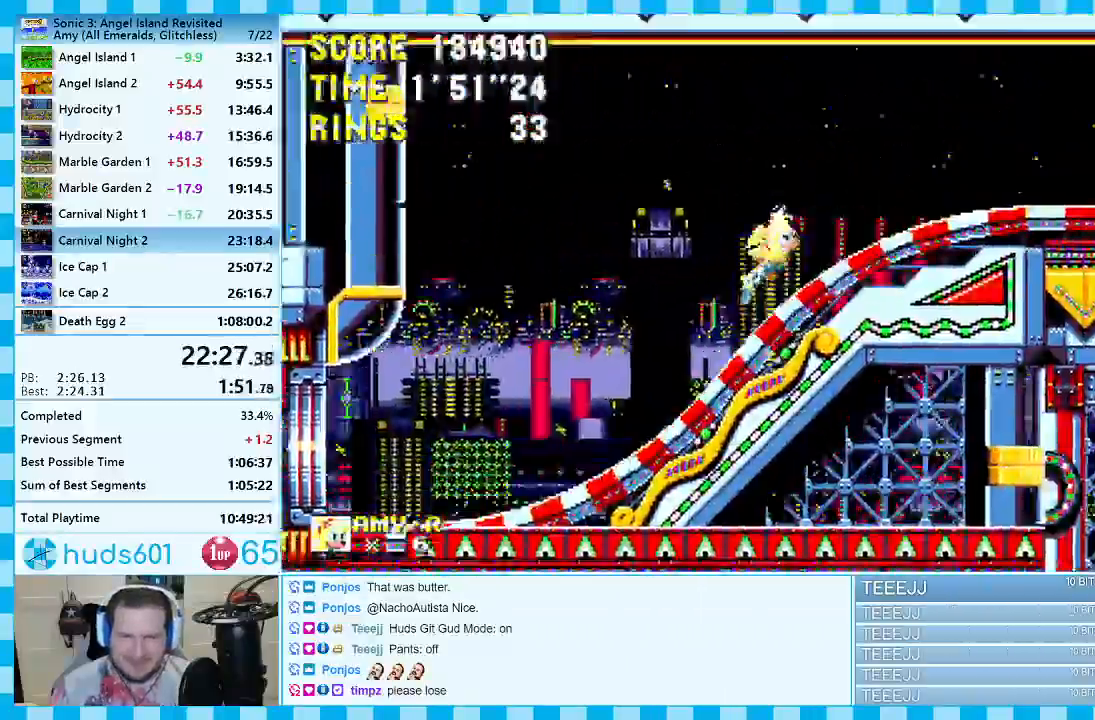
{"dt_ms": 500, "buttons": ["DPAD_RIGHT"], "events": []}
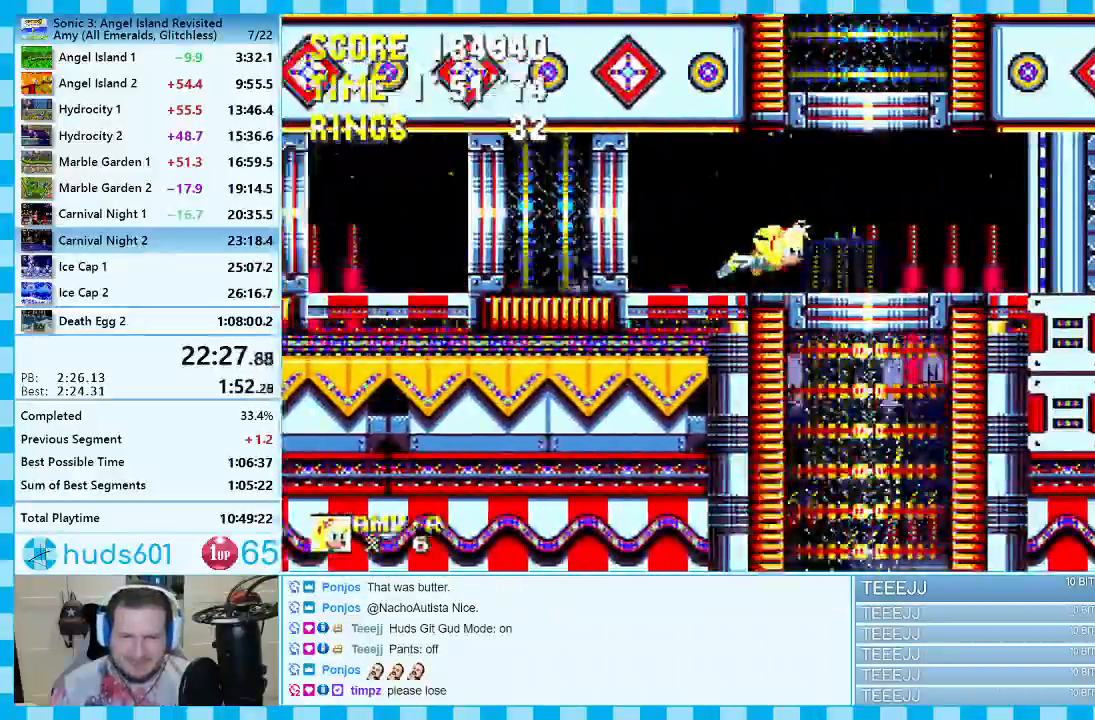
{"dt_ms": 500, "buttons": [], "events": [[150, "DPAD_RIGHT", "up"]]}
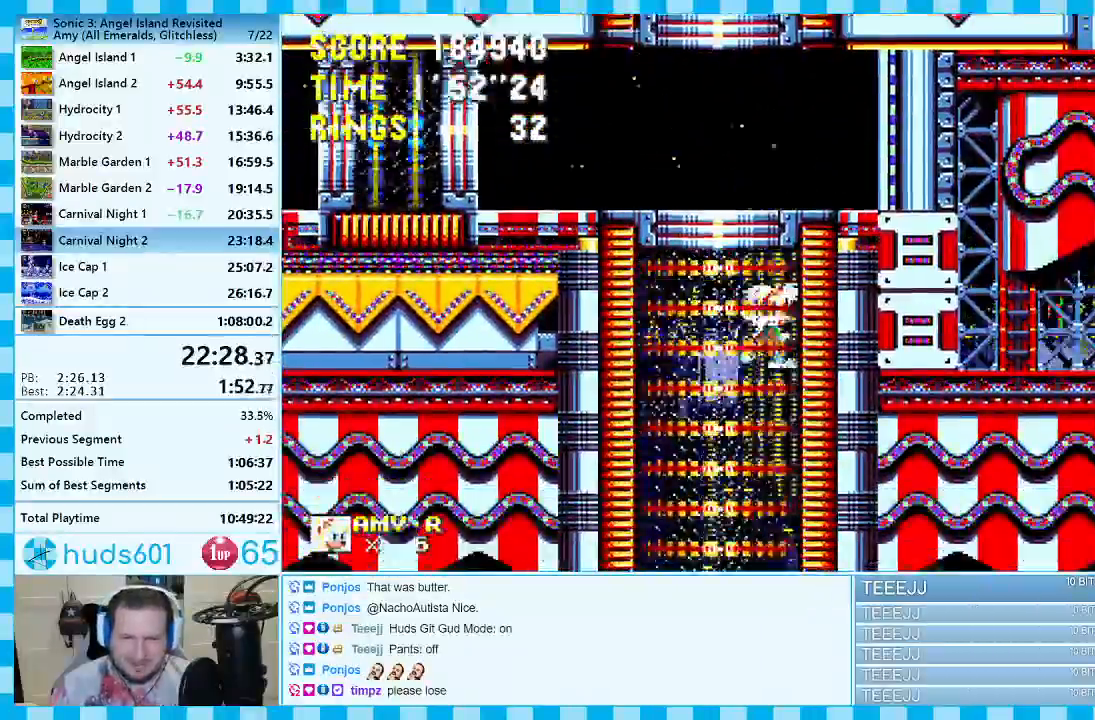
{"dt_ms": 500, "buttons": [], "events": []}
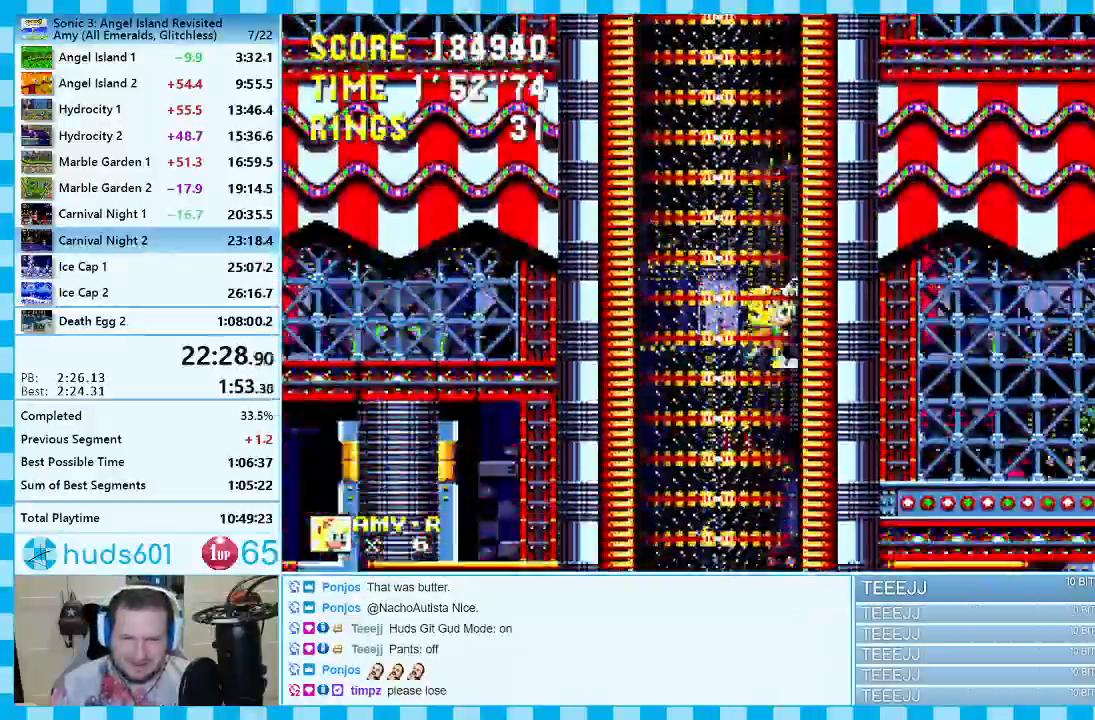
{"dt_ms": 1000, "buttons": []}
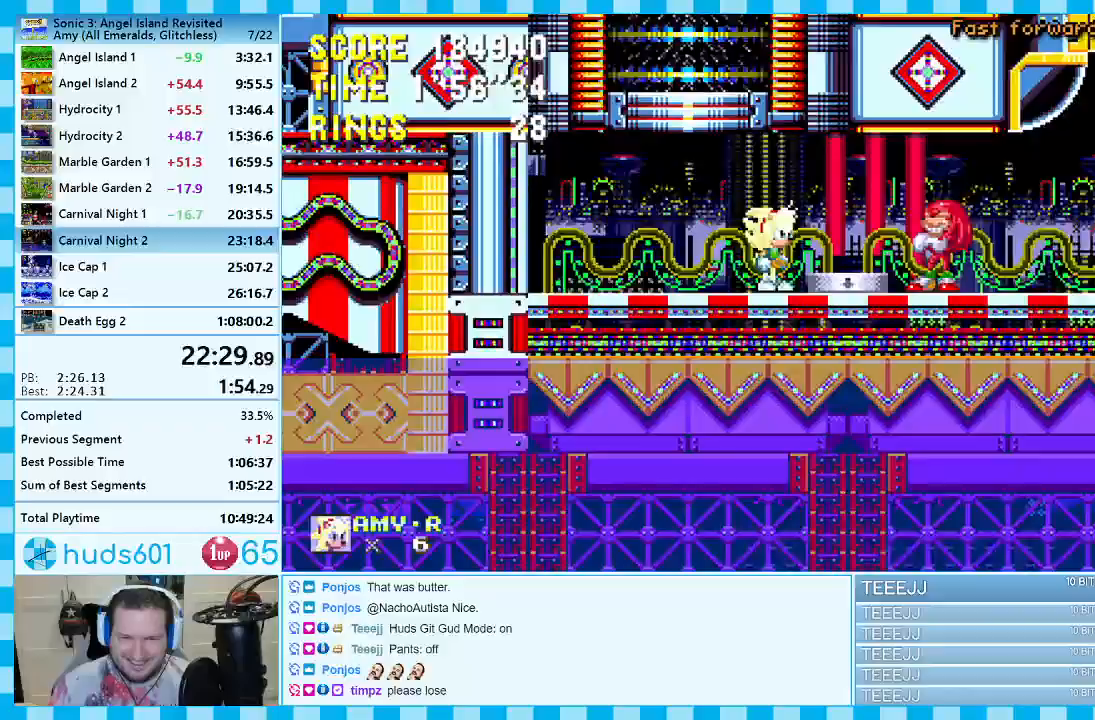
{"dt_ms": 500, "buttons": [], "events": []}
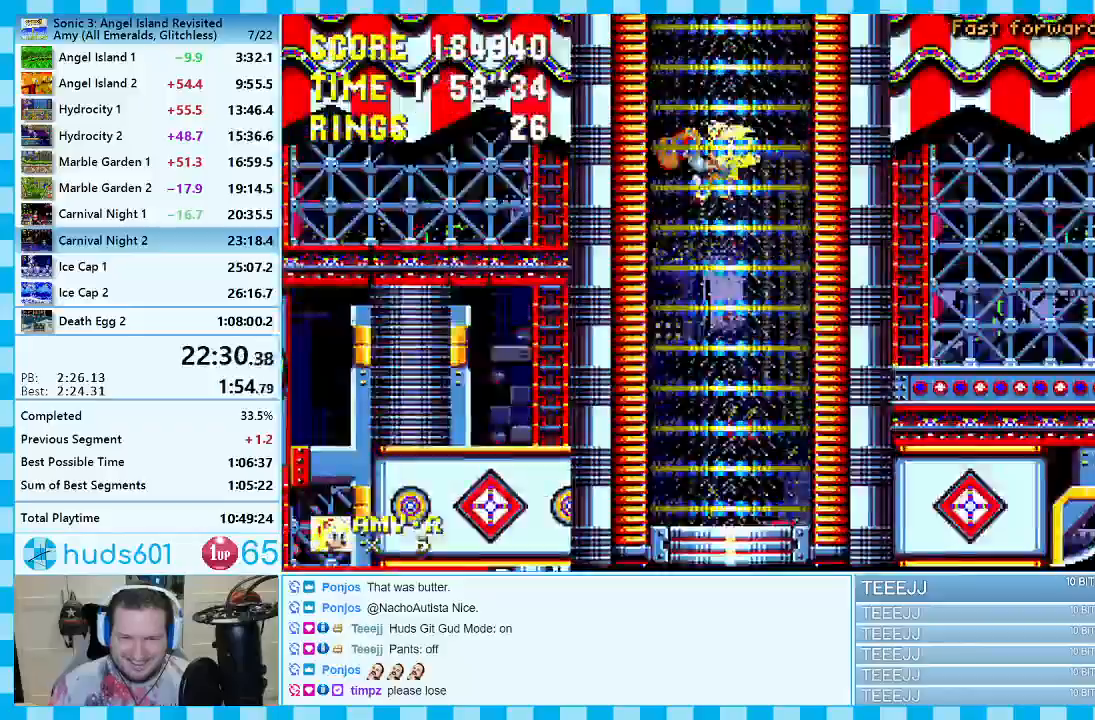
{"dt_ms": 500, "buttons": [], "events": []}
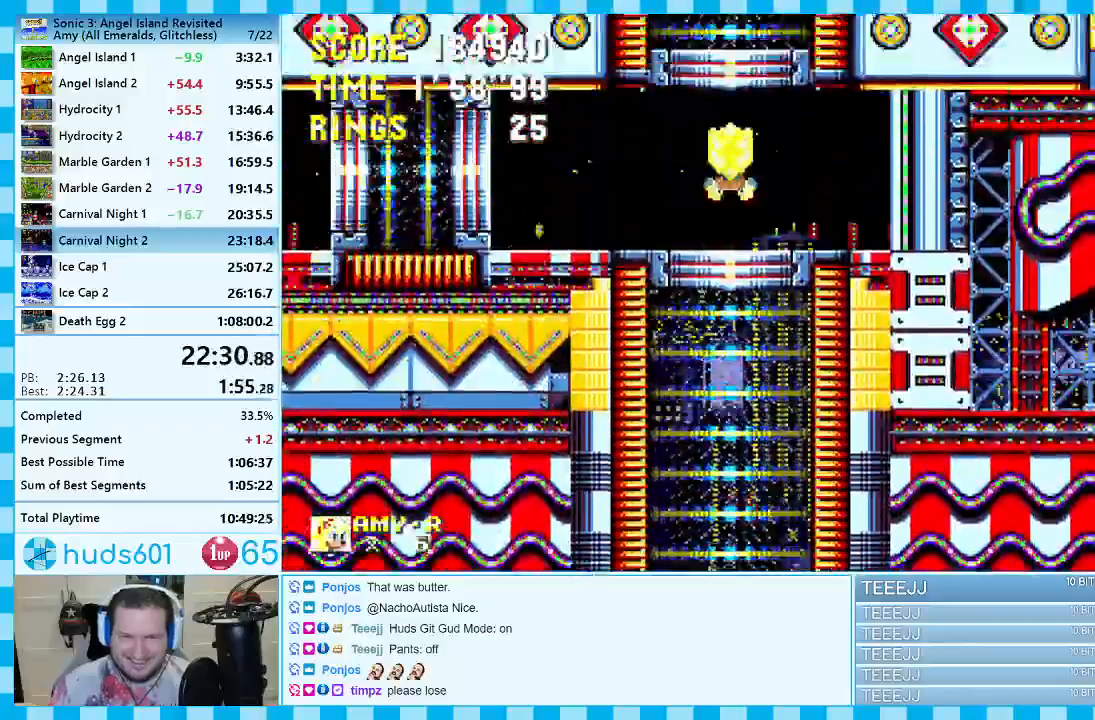
{"dt_ms": 500, "buttons": ["DPAD_RIGHT"], "events": [[300, "DPAD_RIGHT", "down"]]}
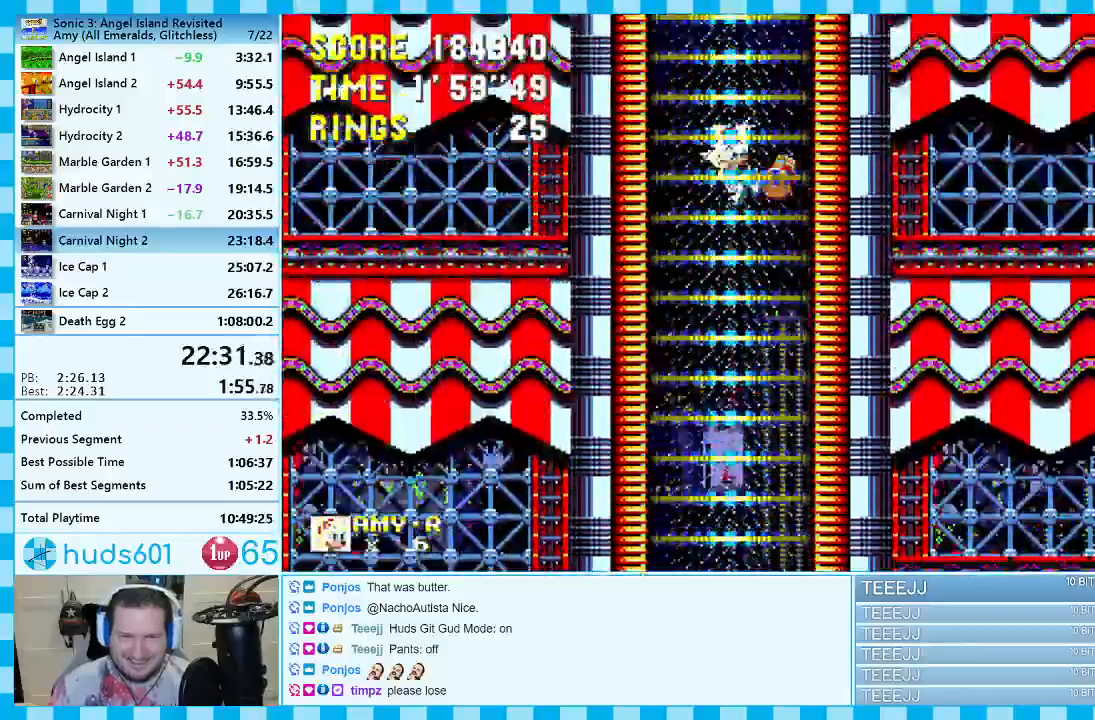
{"dt_ms": 500, "buttons": ["DPAD_RIGHT"], "events": []}
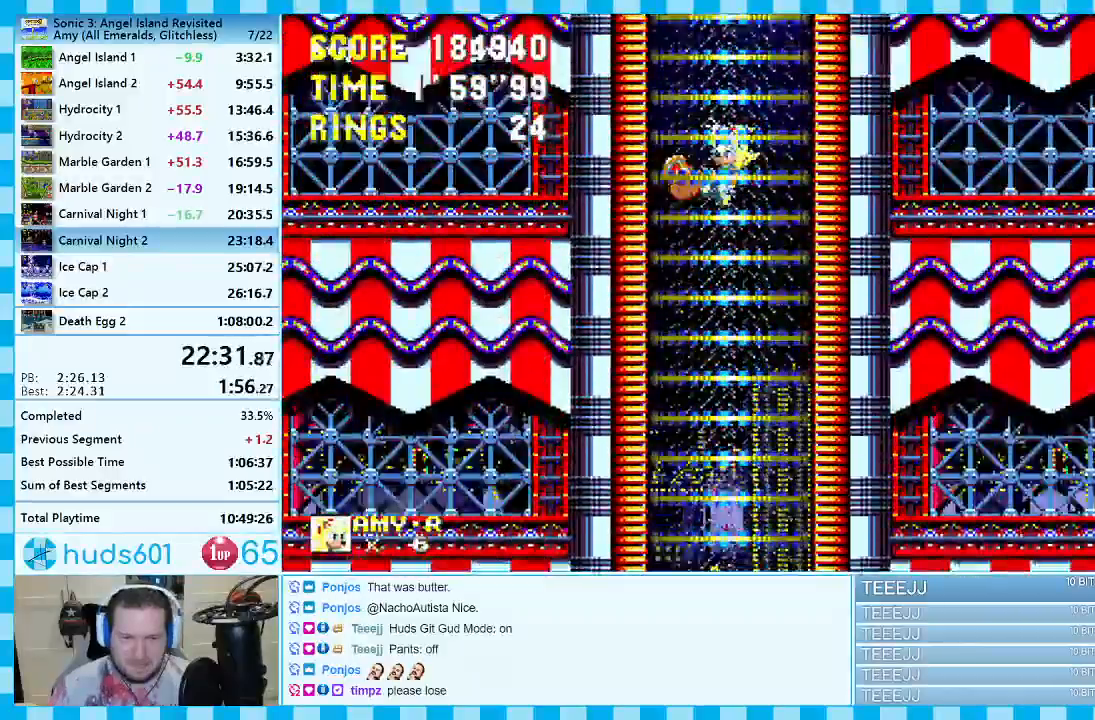
{"dt_ms": 500, "buttons": ["DPAD_RIGHT"], "events": []}
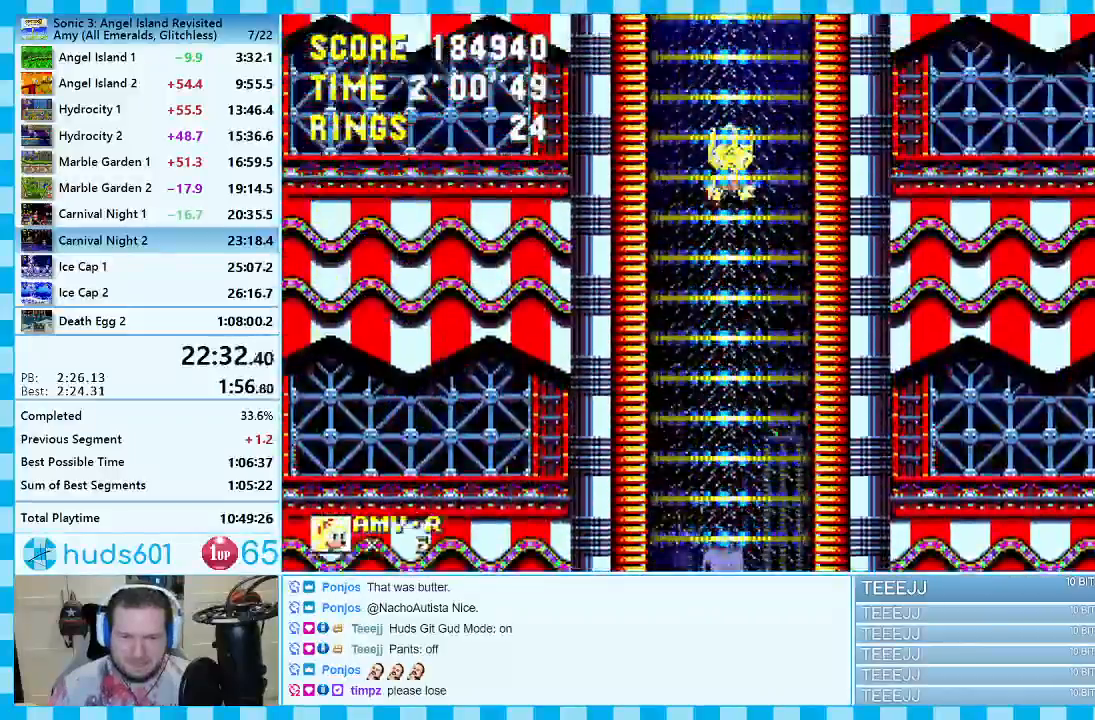
{"dt_ms": 500, "buttons": ["DPAD_RIGHT"], "events": []}
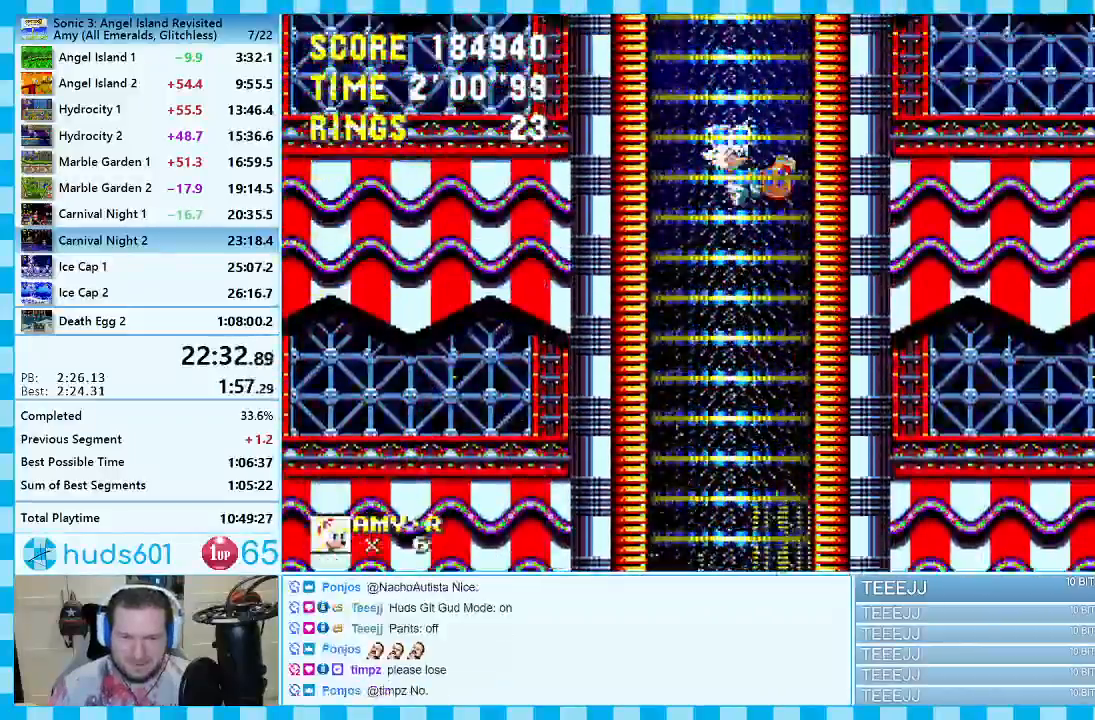
{"dt_ms": 500, "buttons": ["DPAD_RIGHT"], "events": []}
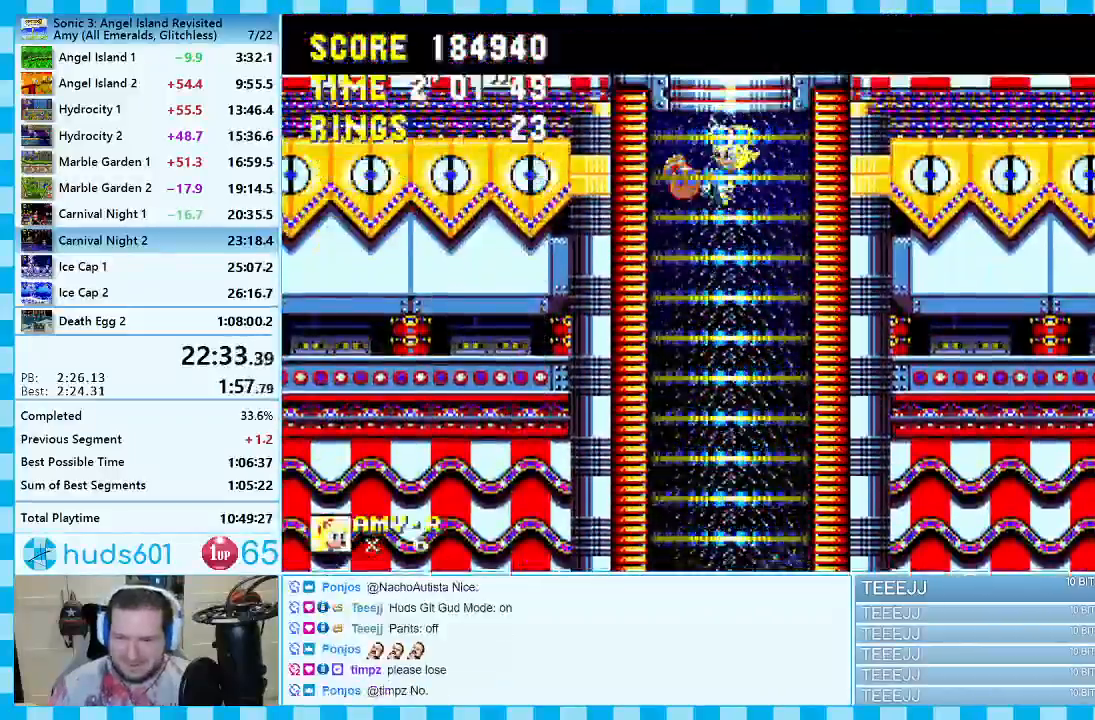
{"dt_ms": 500, "buttons": ["DPAD_RIGHT"], "events": []}
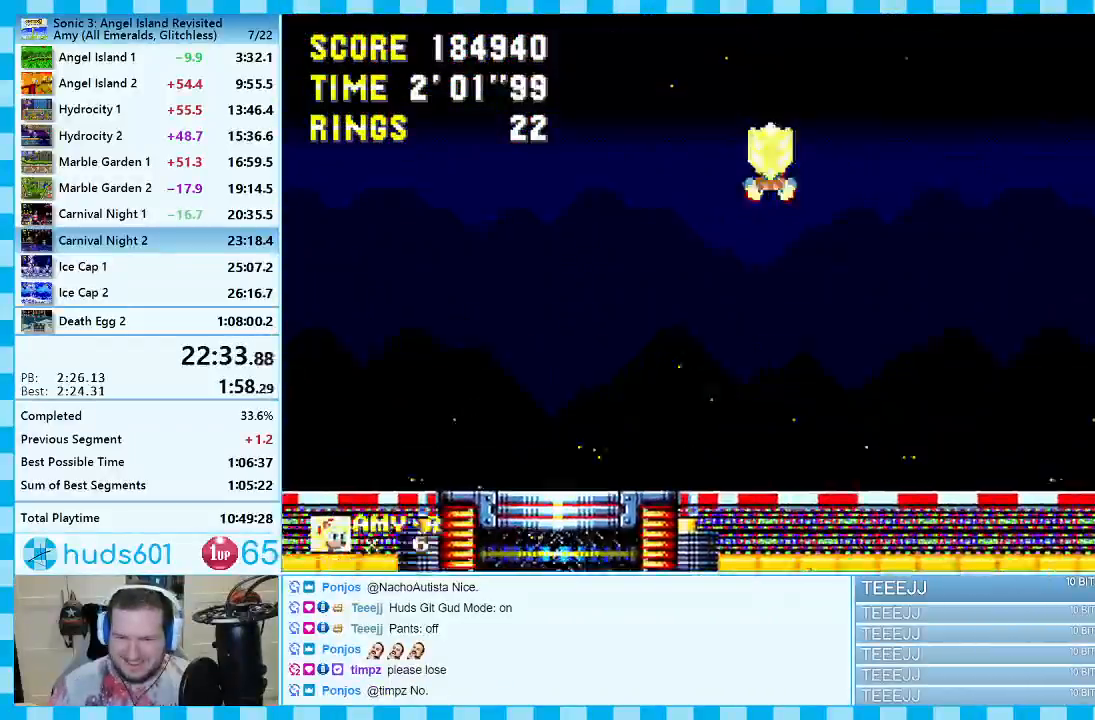
{"dt_ms": 500, "buttons": ["DPAD_RIGHT"], "events": []}
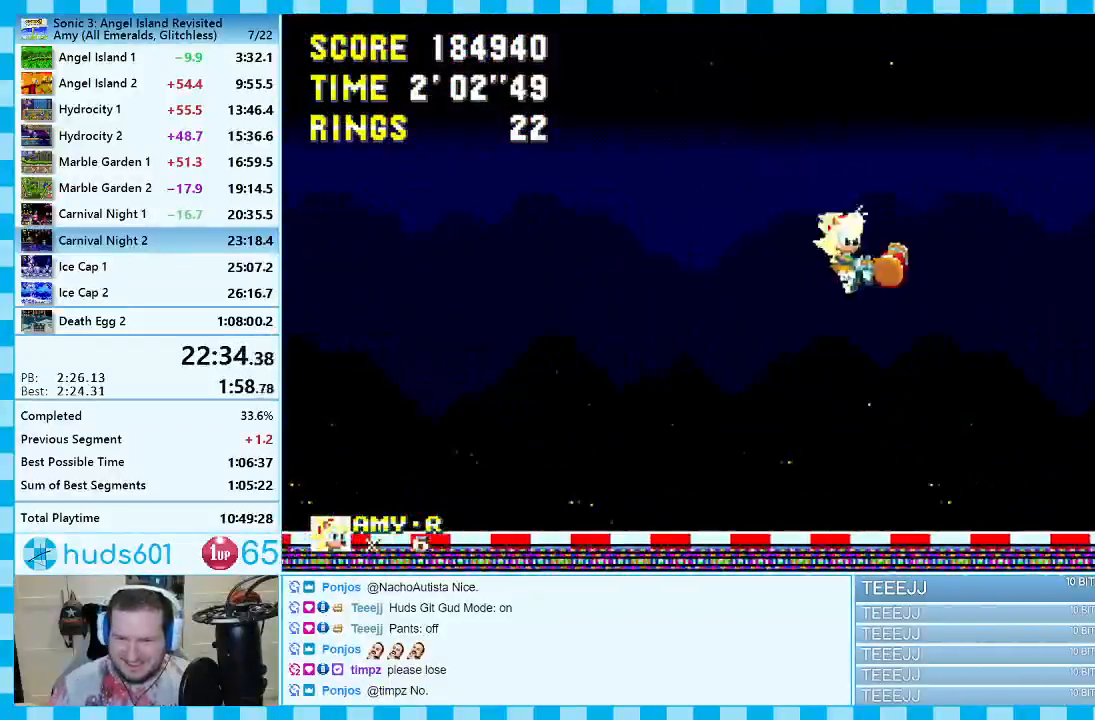
{"dt_ms": 500, "buttons": [], "events": [[400, "DPAD_RIGHT", "up"]]}
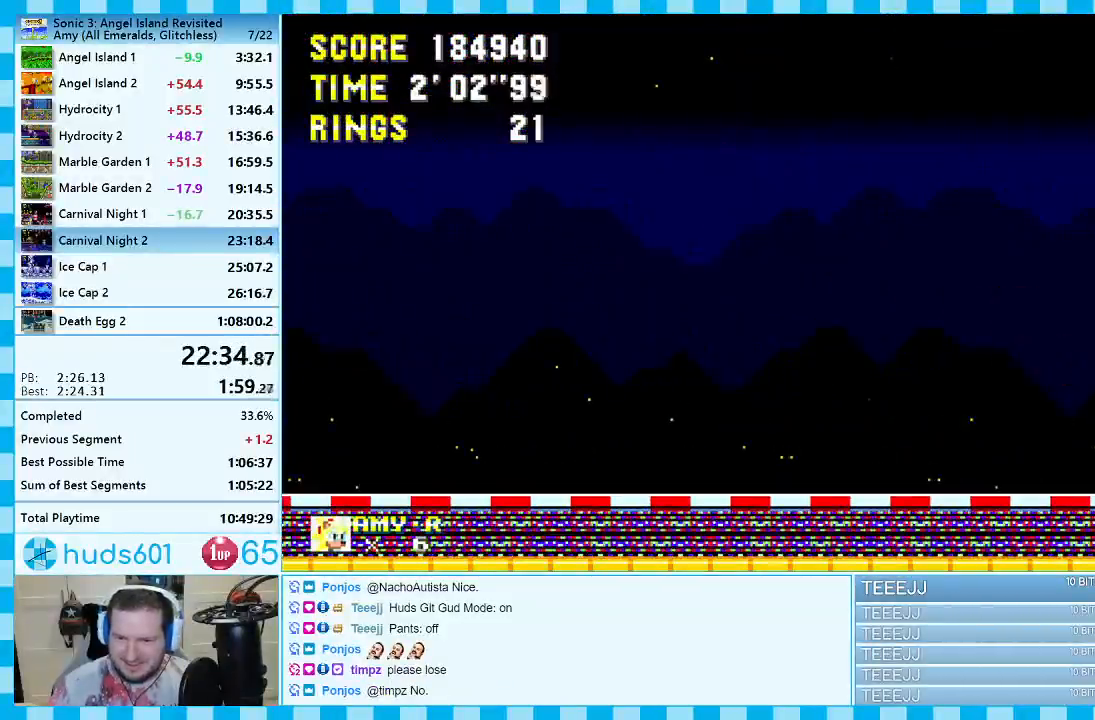
{"dt_ms": 500, "buttons": [], "events": []}
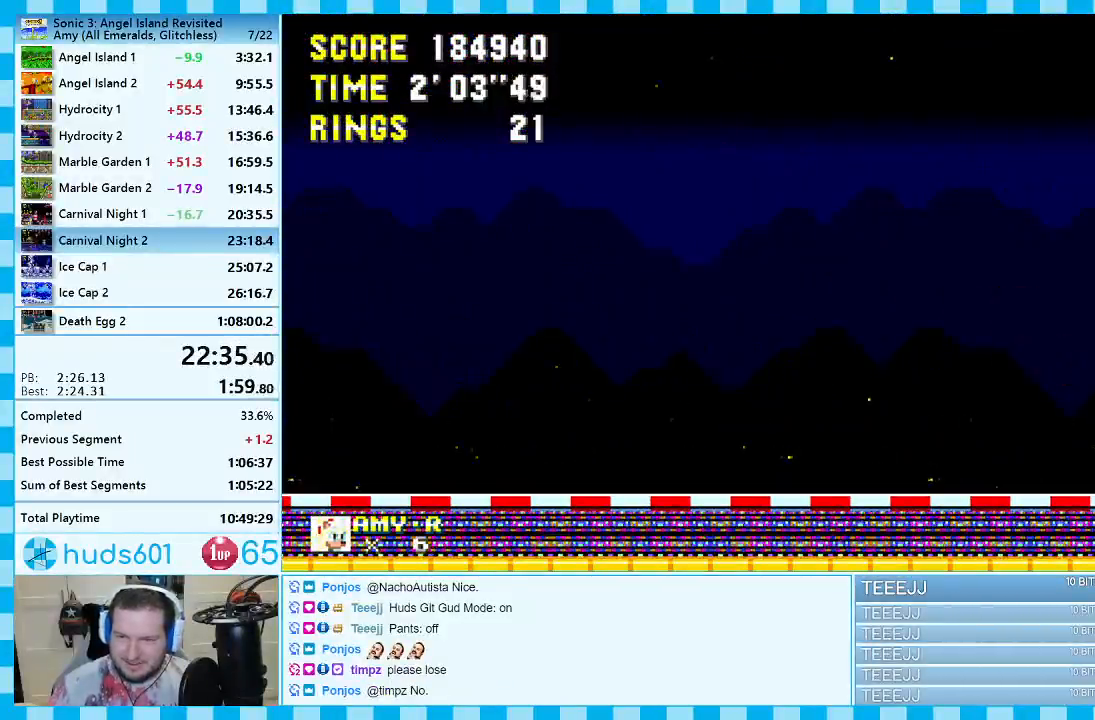
{"dt_ms": 500, "buttons": ["A"], "events": [[67, "A", "down"]]}
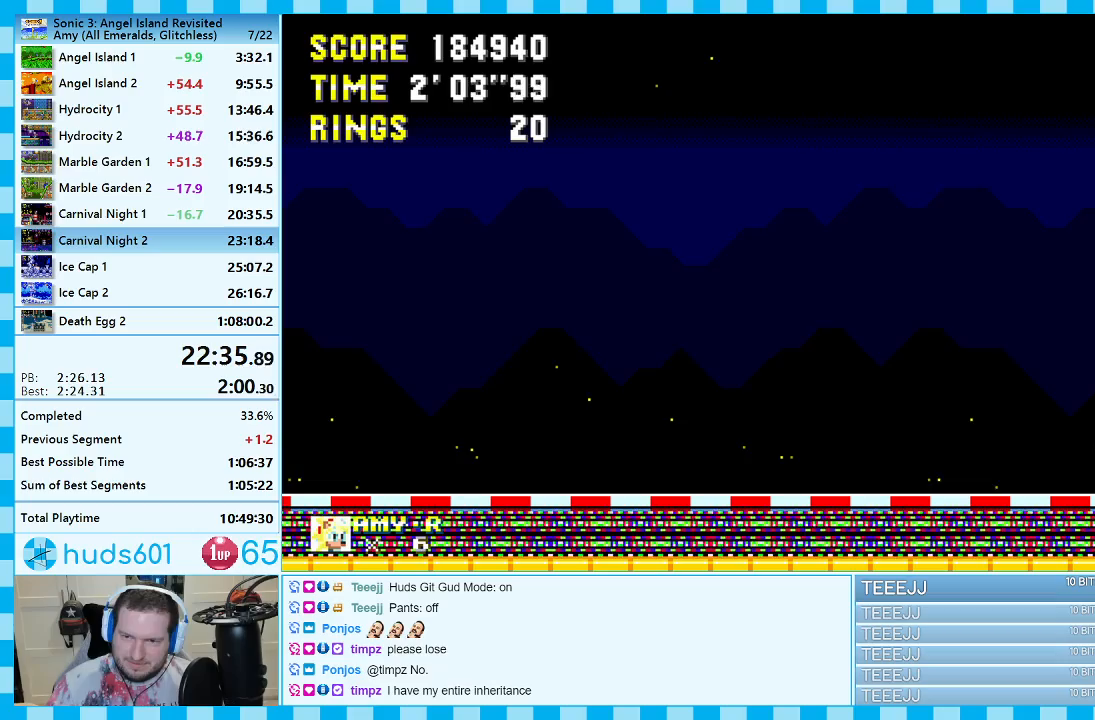
{"dt_ms": 500, "buttons": ["A", "DPAD_RIGHT"], "events": [[100, "DPAD_RIGHT", "down"], [133, "A", "up"], [200, "A", "down"]]}
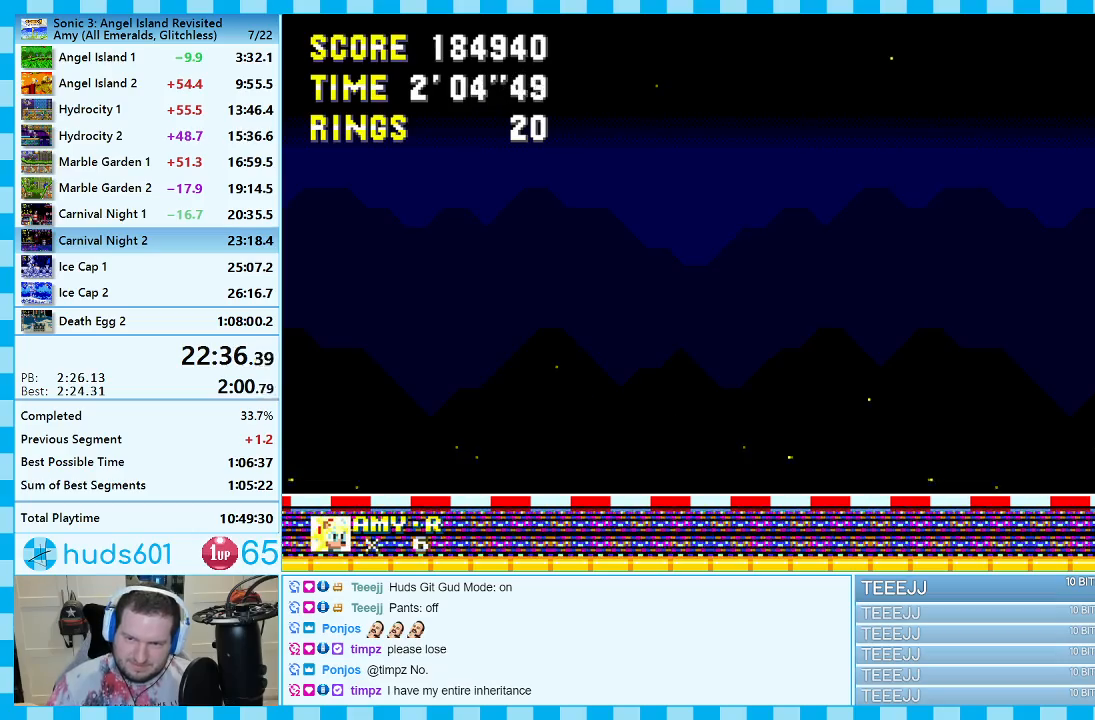
{"dt_ms": 500, "buttons": ["A", "DPAD_RIGHT"], "events": []}
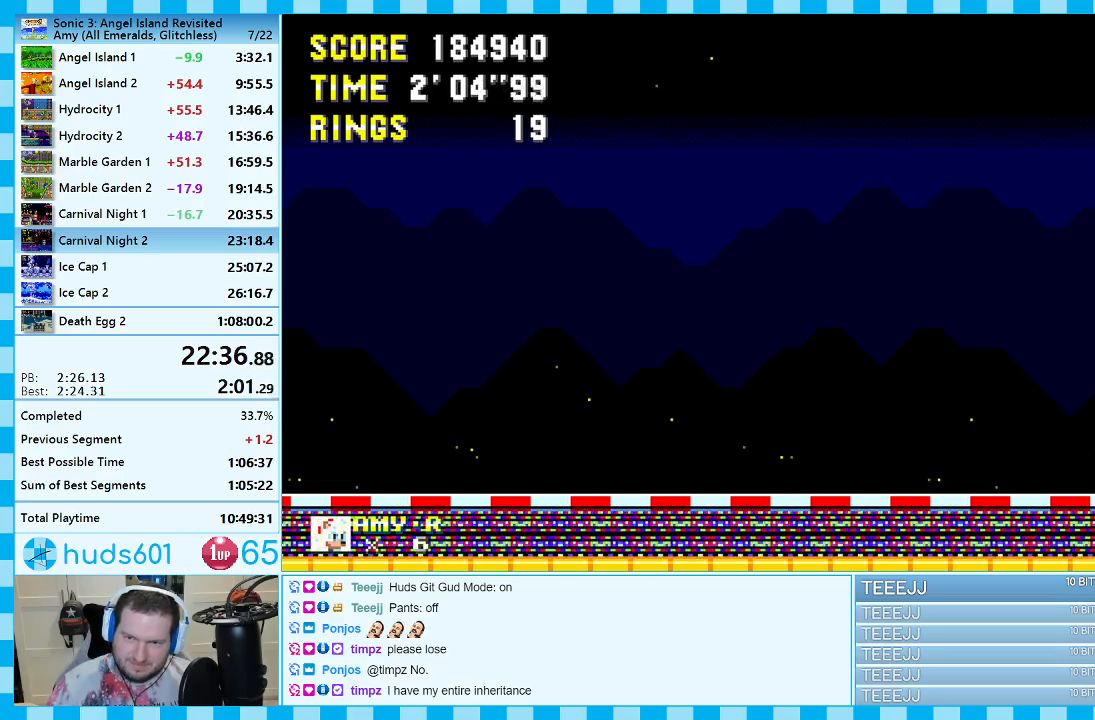
{"dt_ms": 500, "buttons": [], "events": [[67, "DPAD_RIGHT", "up"], [117, "A", "up"], [367, "DPAD_LEFT", "down"], [467, "DPAD_LEFT", "up"]]}
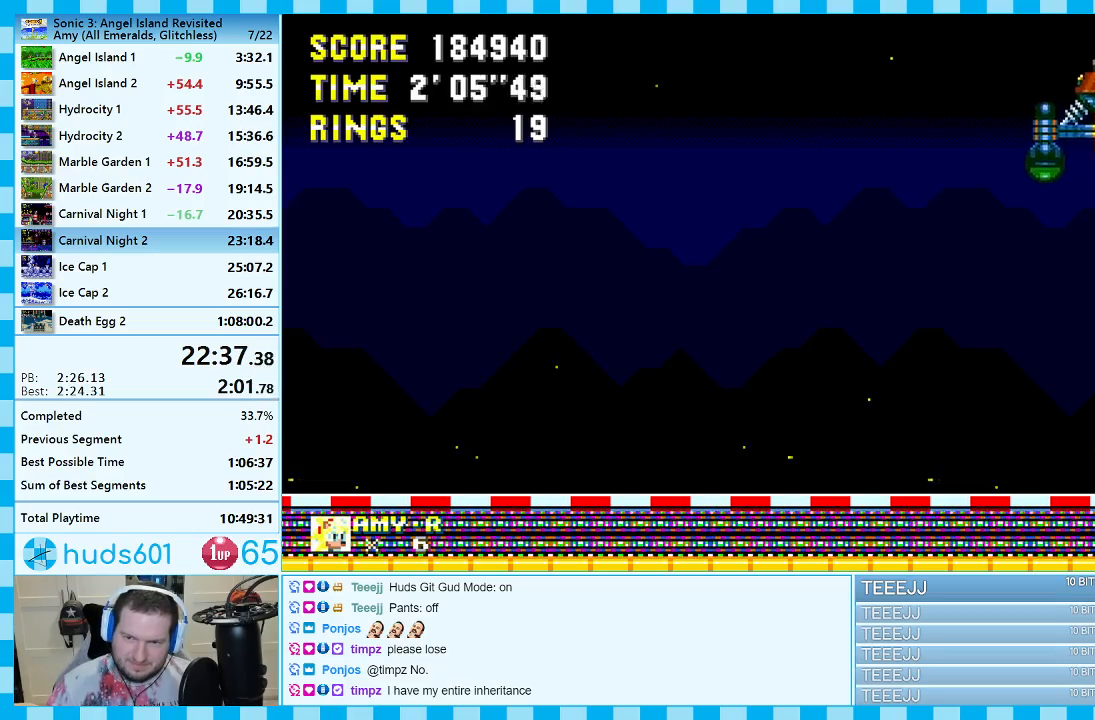
{"dt_ms": 500, "buttons": [], "events": []}
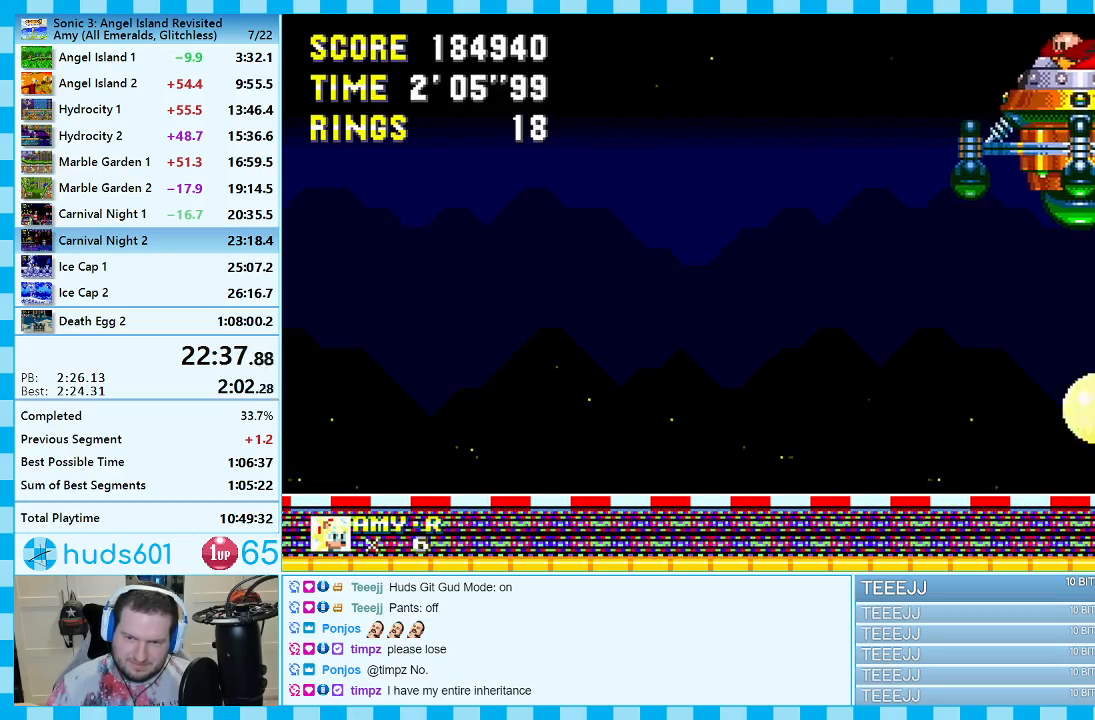
{"dt_ms": 500, "buttons": [], "events": [[100, "A", "down"], [400, "A", "up"]]}
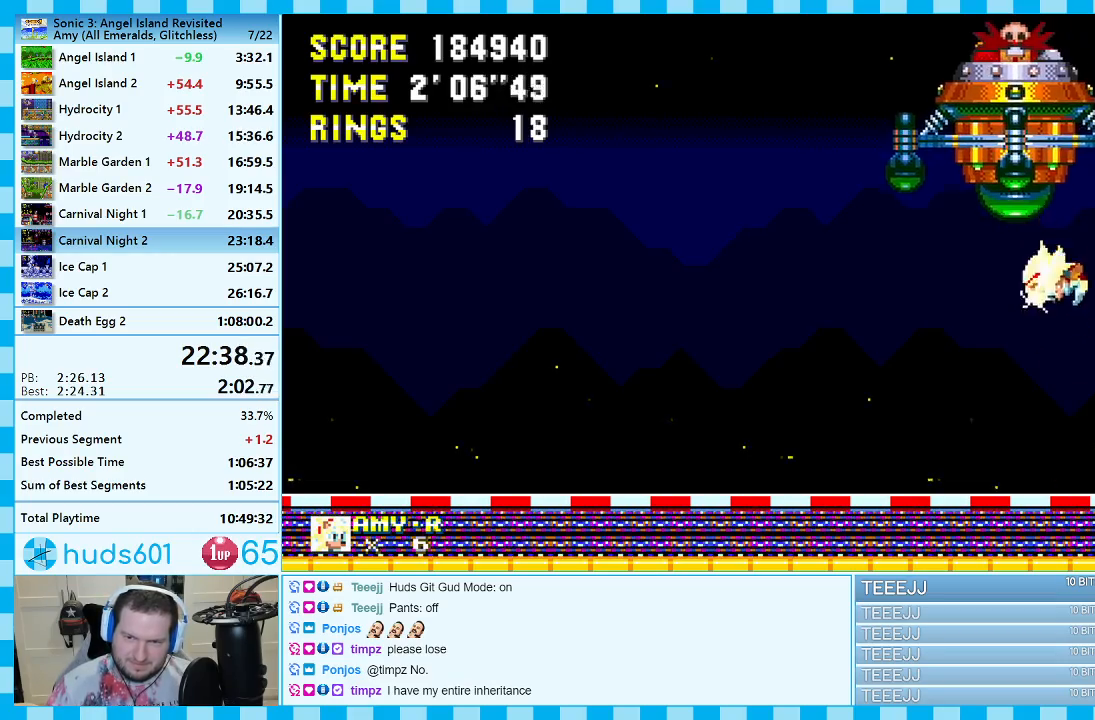
{"dt_ms": 500, "buttons": ["A", "DPAD_RIGHT"], "events": [[183, "DPAD_LEFT", "down"], [217, "A", "down"], [283, "DPAD_LEFT", "up"], [383, "DPAD_RIGHT", "down"], [400, "DPAD_UP", "down"], [450, "DPAD_UP", "up"]]}
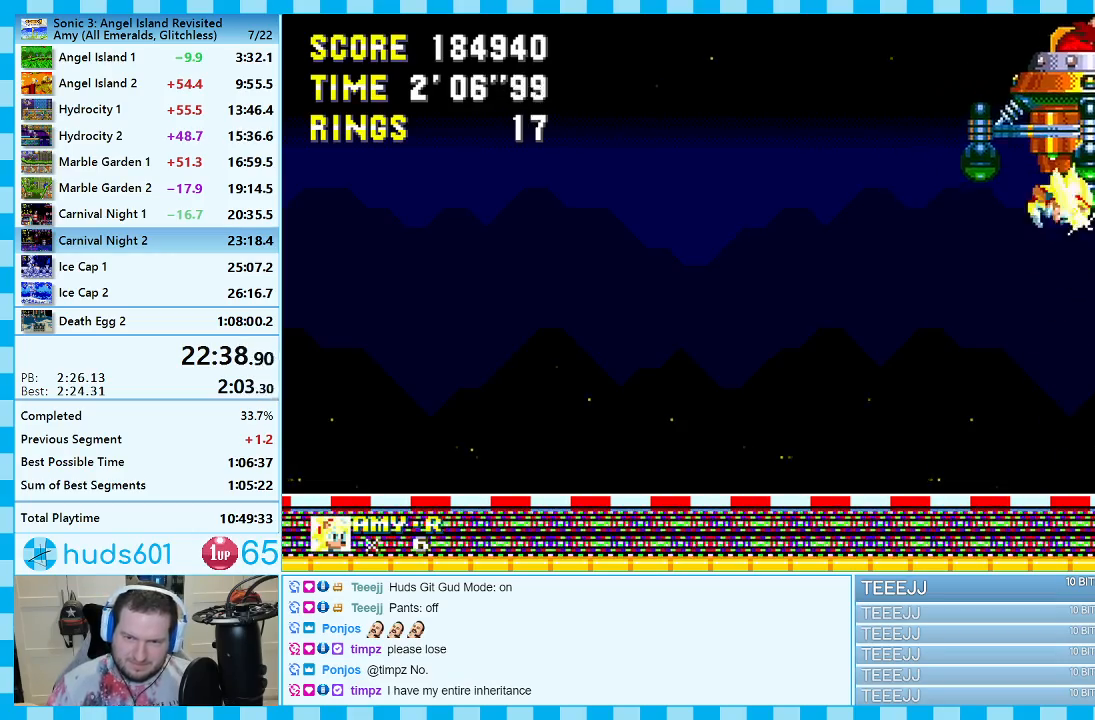
{"dt_ms": 500, "buttons": ["A"], "events": [[50, "DPAD_RIGHT", "up"], [83, "A", "up"], [350, "A", "down"], [400, "DPAD_LEFT", "down"], [450, "DPAD_LEFT", "up"]]}